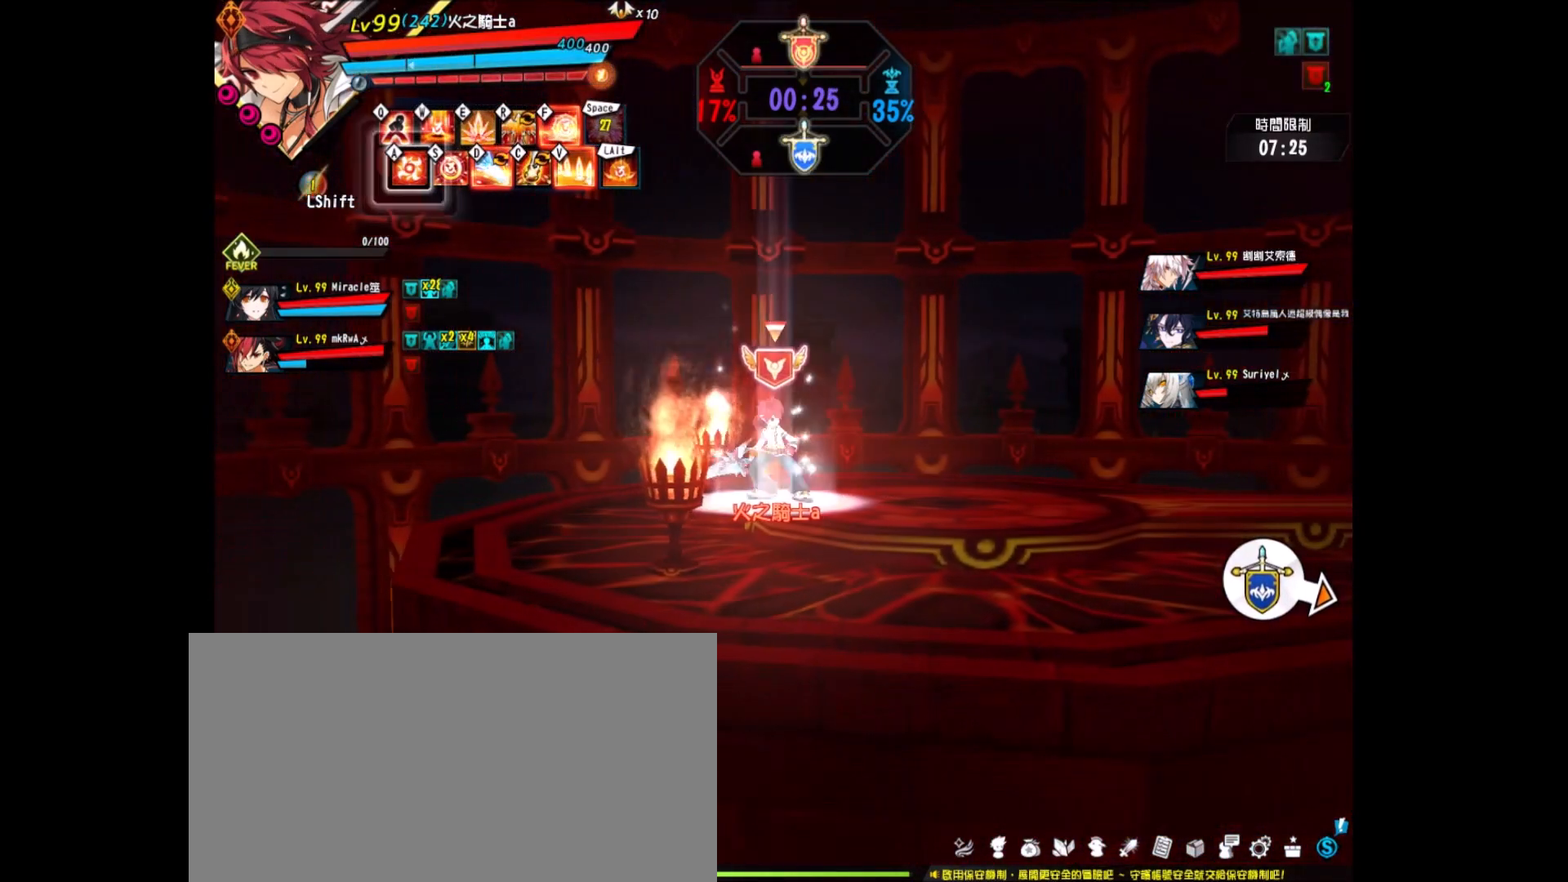
Gameplay with keyboard; each line is a JSON object with the keys held at the frame after it. "events" lists presses ("down") and releases ("up") of "a", "alt", "c", "ctrl_l", "ctrl_r", "d", "down", "e", "f", "left", "q", "r", "right", "s", "shift", "space", "up", "v", "w", "x" and "z" between this image and that frame as [ms after this image, input, new state], when the widget could be followed in between. No other keys are recorded. Mouse input is not recorded.
{"keys": ["right"], "events": [[17, "right", "up"], [117, "right", "down"], [117, "up", "down"], [200, "up", "up"], [300, "right", "up"], [350, "right", "down"]]}
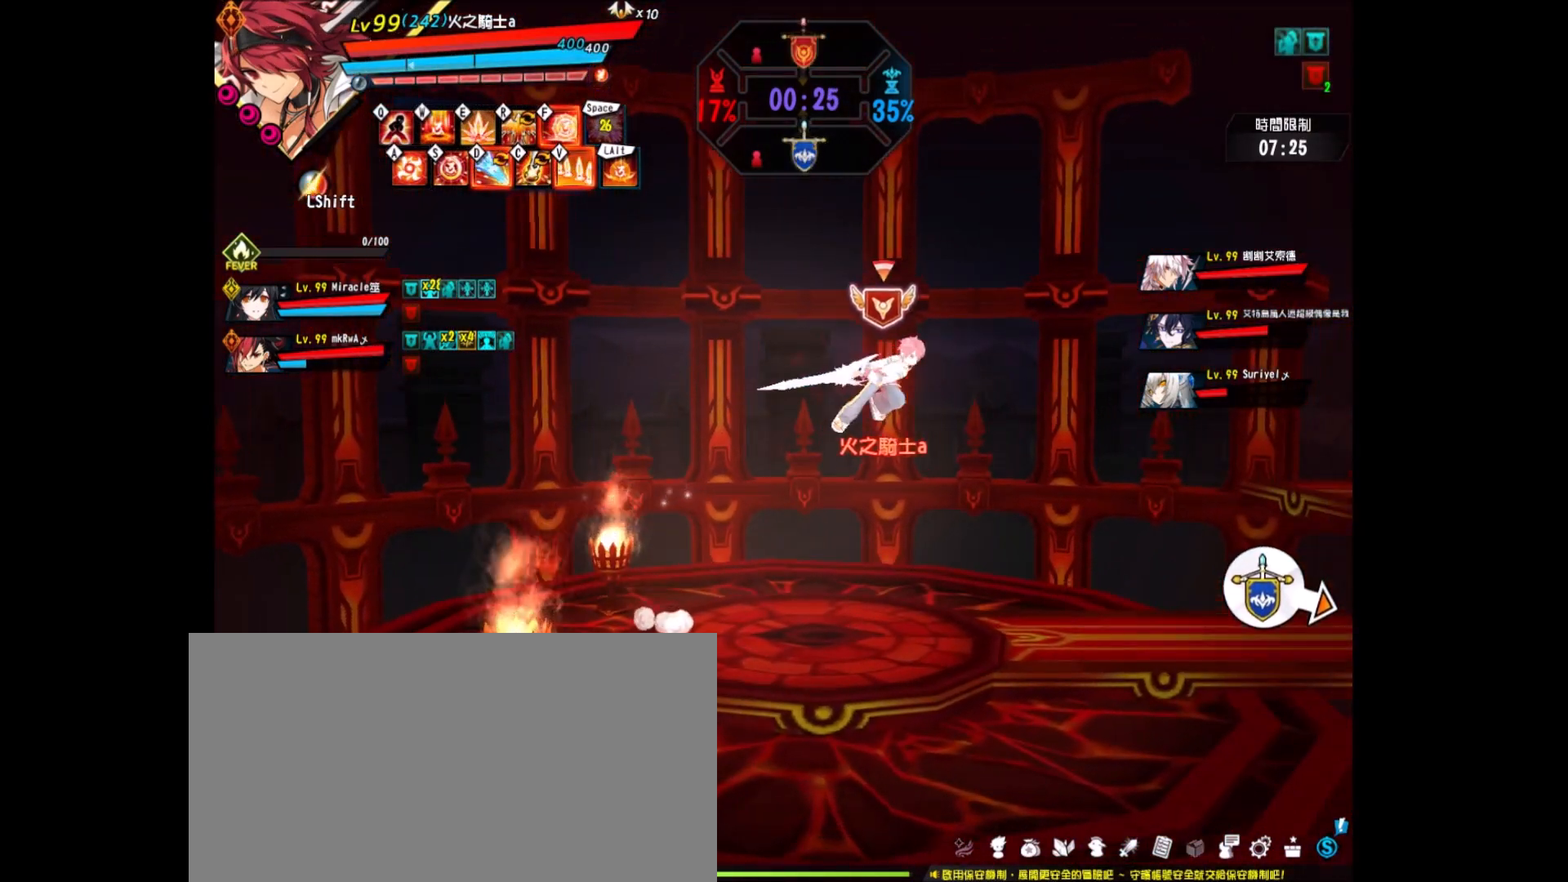
{"keys": ["right"], "events": []}
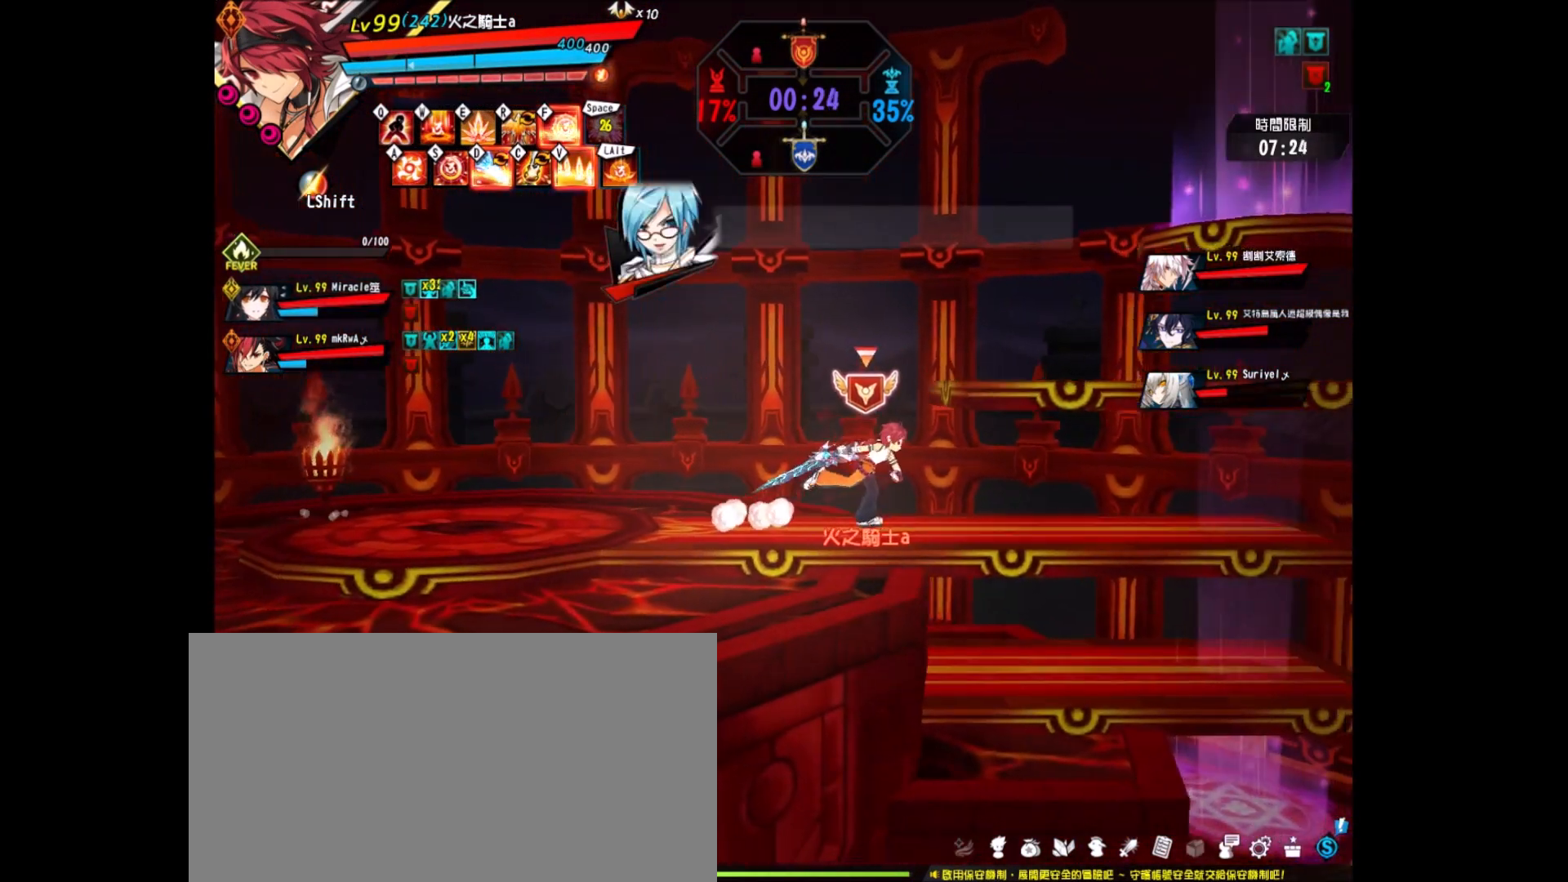
{"keys": ["right", "up"], "events": [[433, "up", "down"]]}
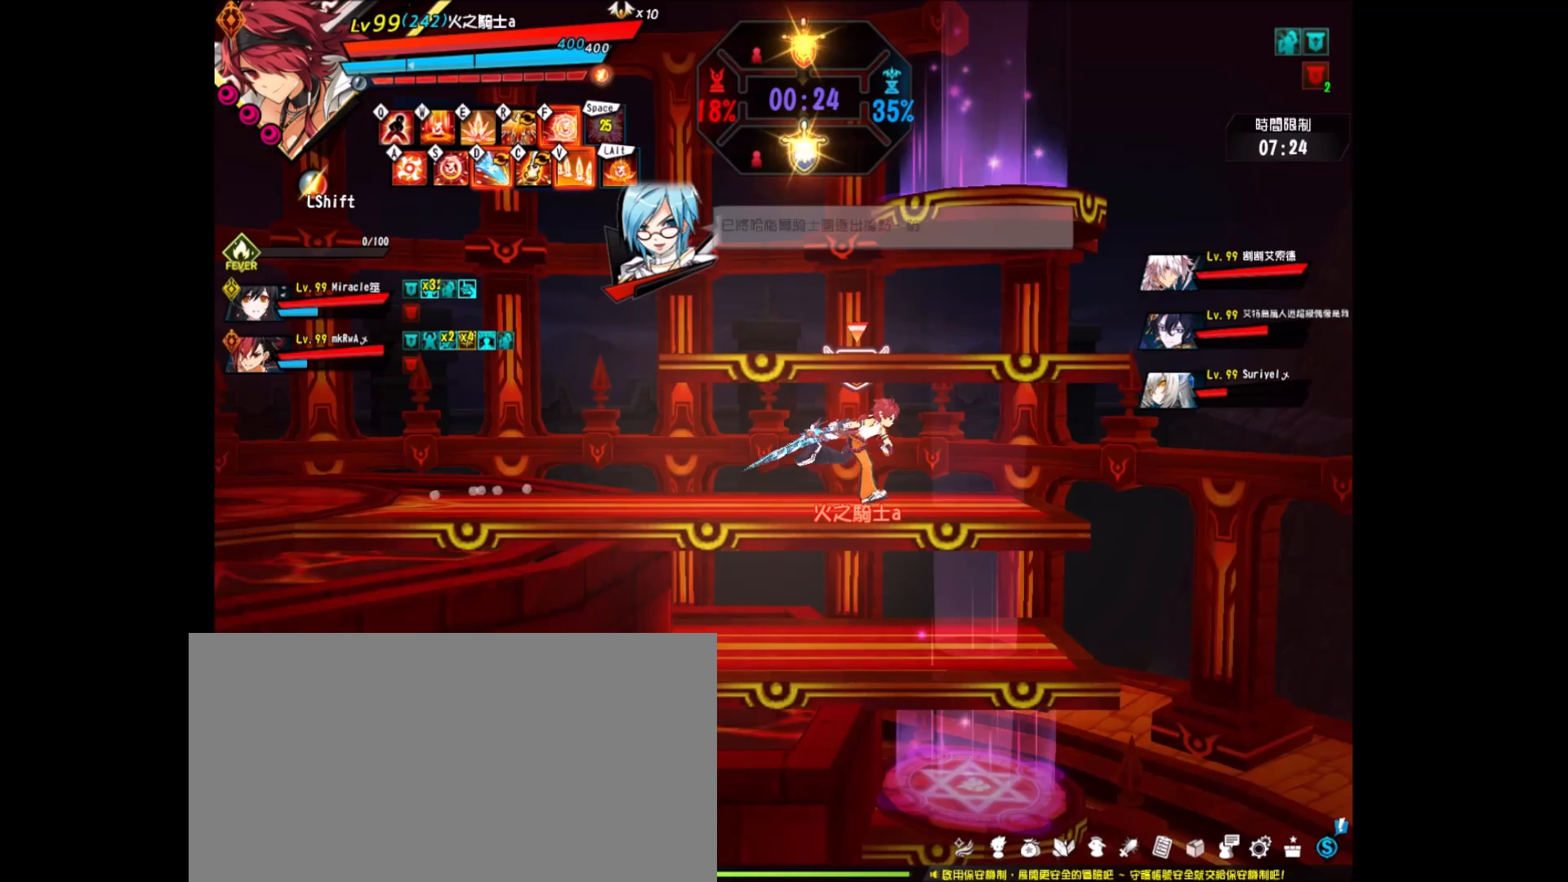
{"keys": ["ctrl_l"], "events": [[17, "left", "down"], [17, "right", "up"], [117, "right", "down"], [167, "left", "up"], [250, "up", "up"], [300, "right", "up"], [300, "x", "down"], [400, "x", "up"], [500, "ctrl_l", "down"]]}
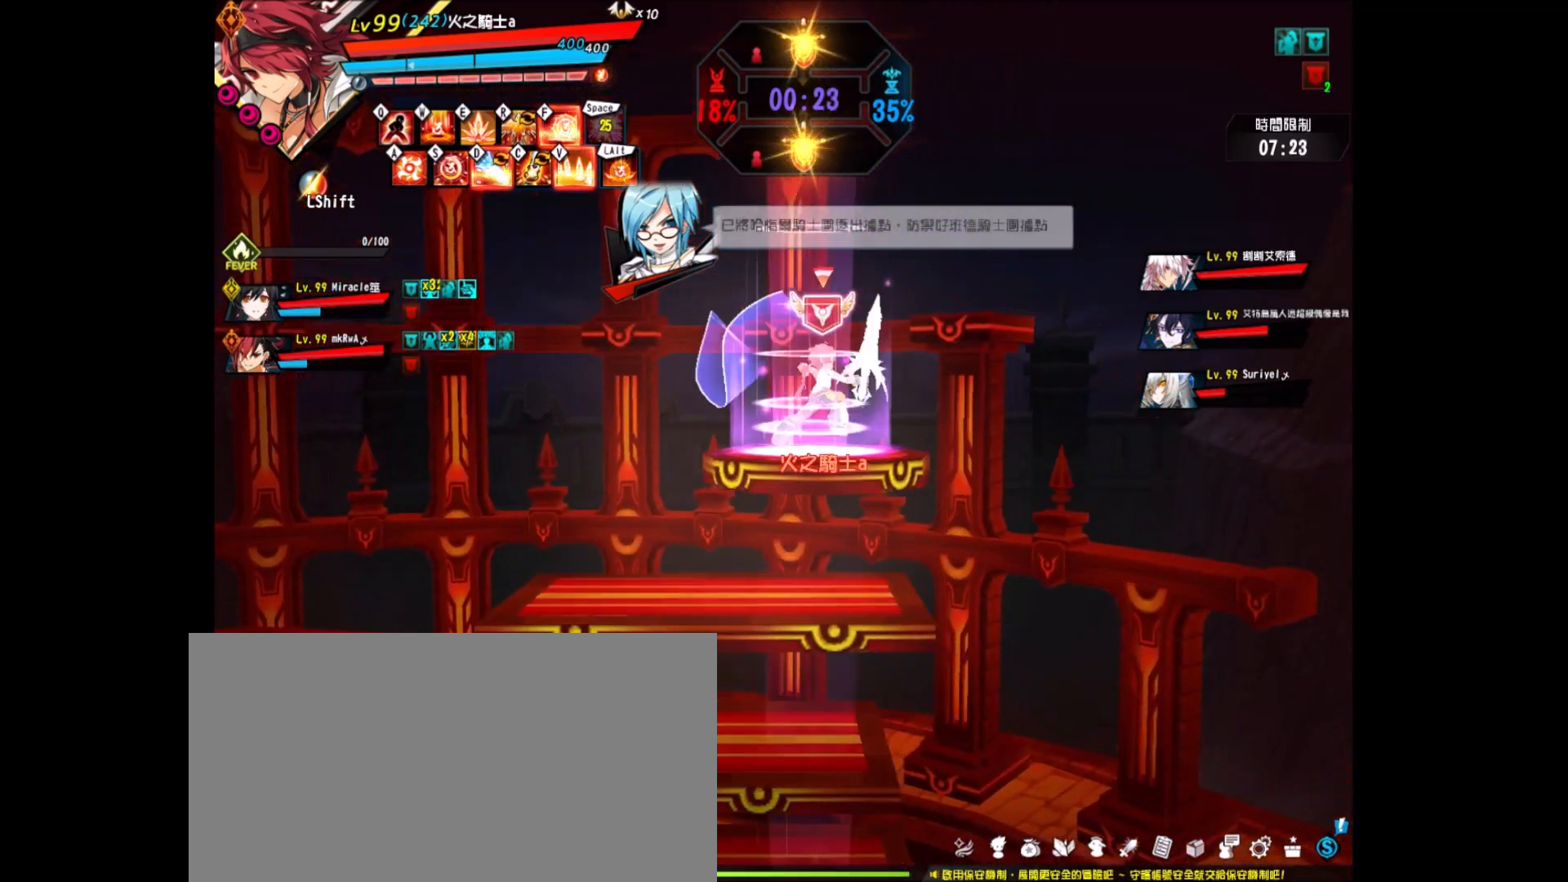
{"keys": ["ctrl_l"], "events": [[83, "ctrl_l", "up"], [167, "ctrl_l", "down"], [217, "ctrl_l", "up"], [317, "ctrl_l", "down"], [400, "ctrl_l", "up"], [500, "ctrl_l", "down"]]}
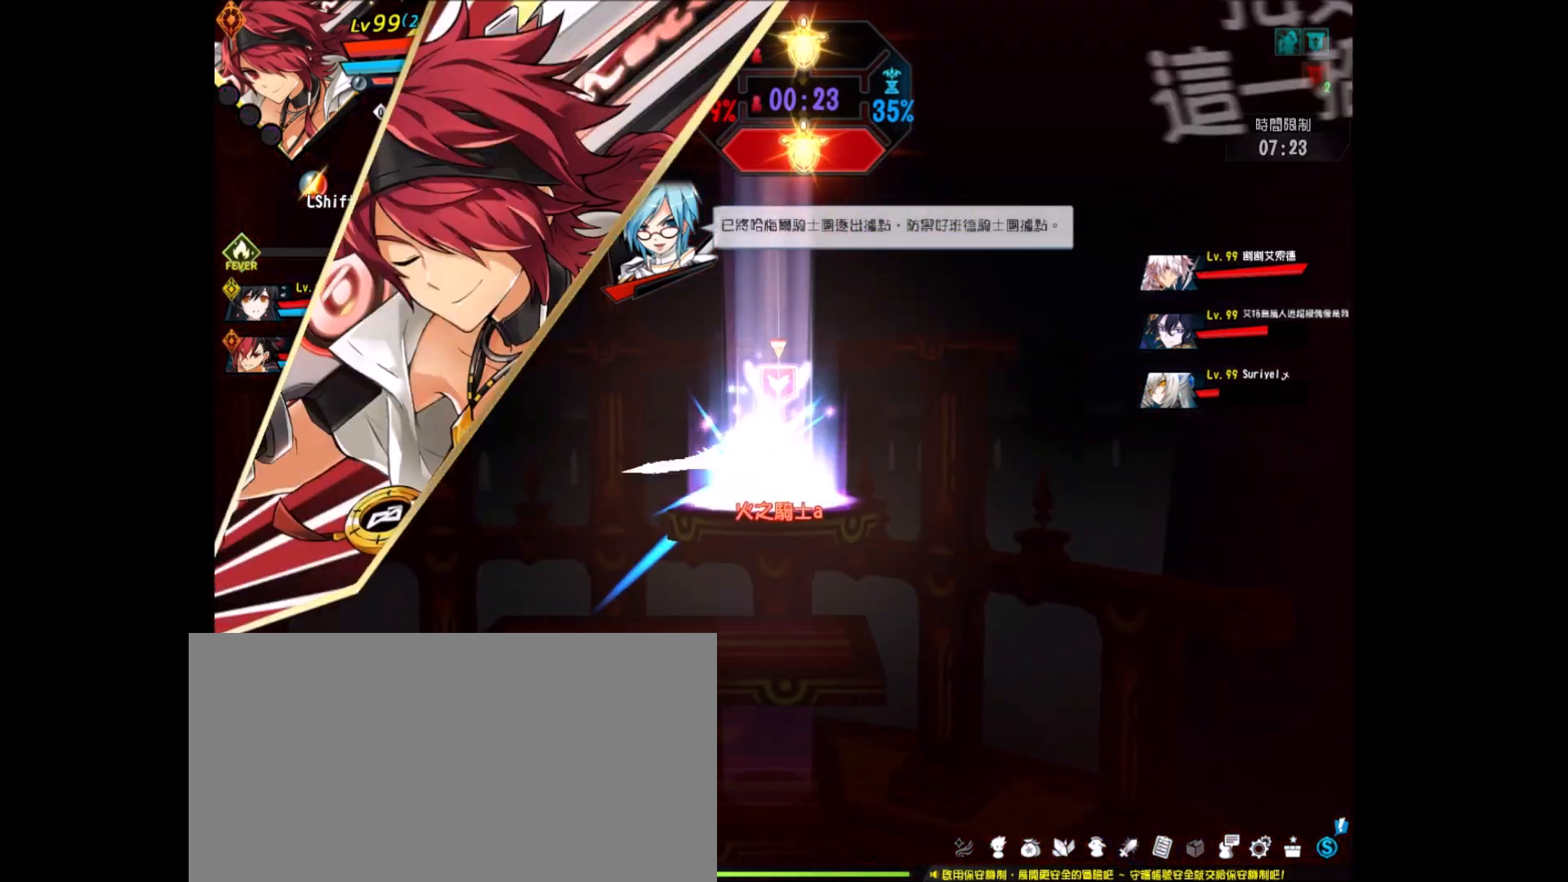
{"keys": ["right"], "events": [[50, "ctrl_l", "up"], [150, "ctrl_l", "down"], [233, "ctrl_l", "up"], [467, "right", "down"]]}
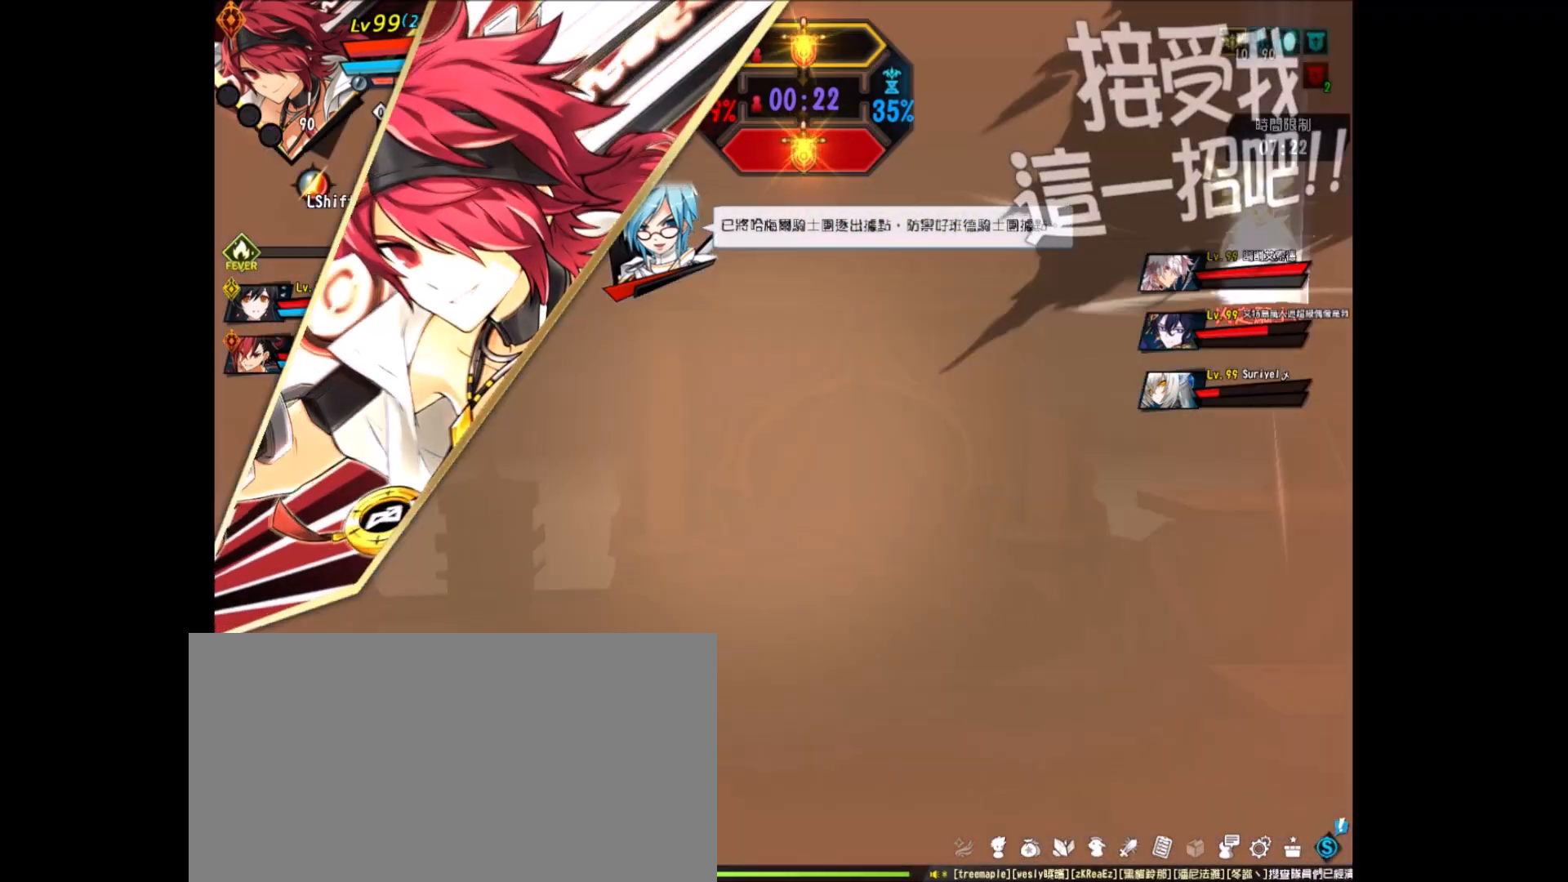
{"keys": ["right", "z"], "events": [[83, "right", "up"], [117, "down", "down"], [117, "right", "down"], [350, "down", "up"], [383, "z", "down"]]}
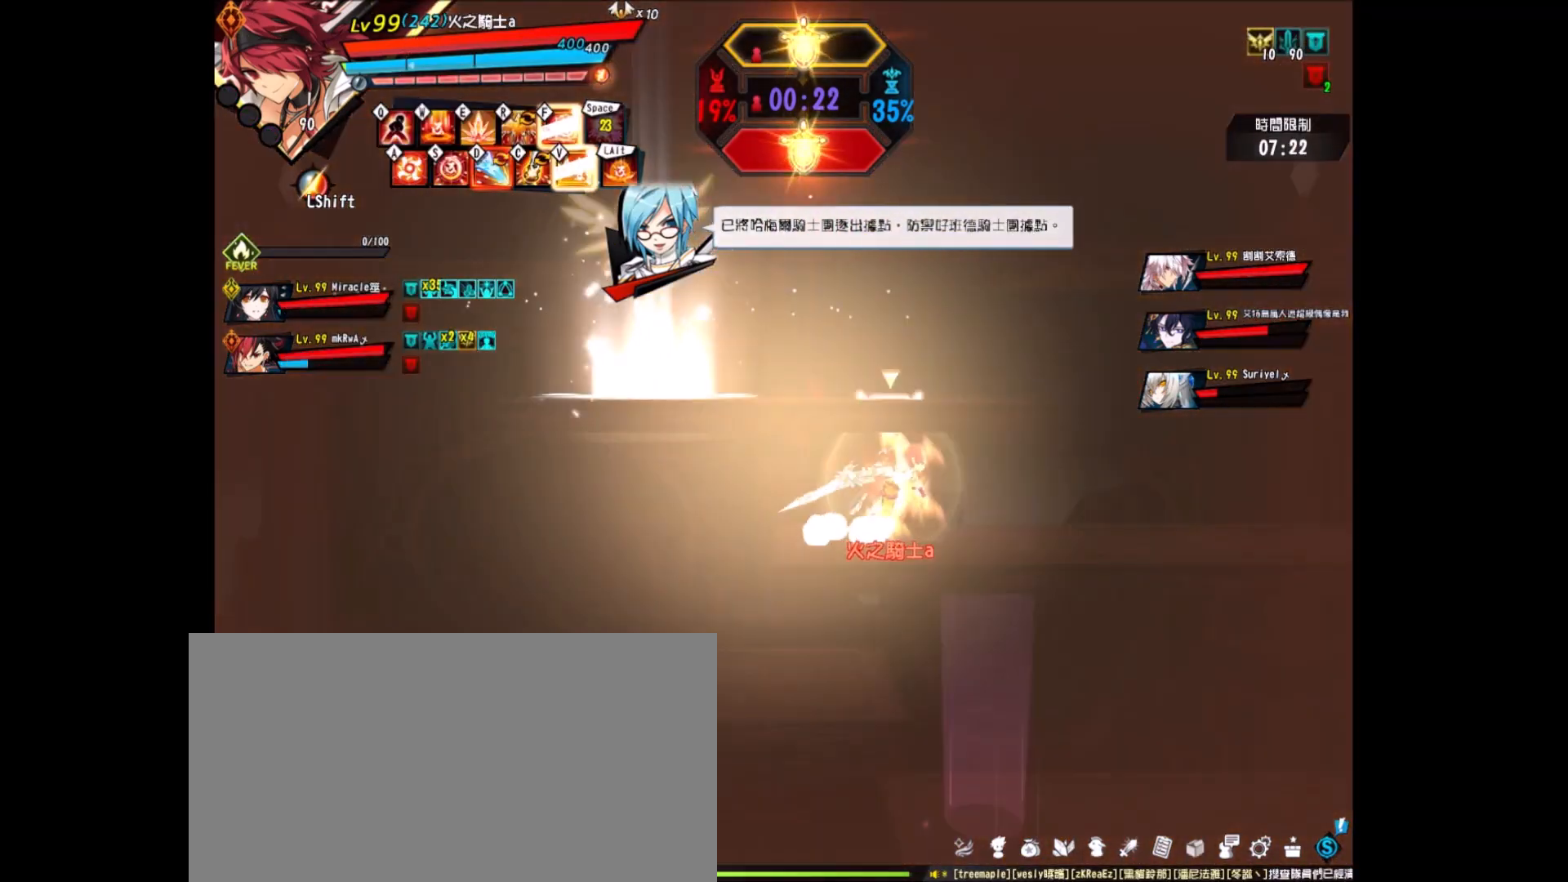
{"keys": ["z"], "events": [[33, "z", "up"], [83, "z", "down"], [183, "z", "up"], [217, "z", "down"], [367, "z", "up"], [417, "z", "down"], [450, "right", "up"]]}
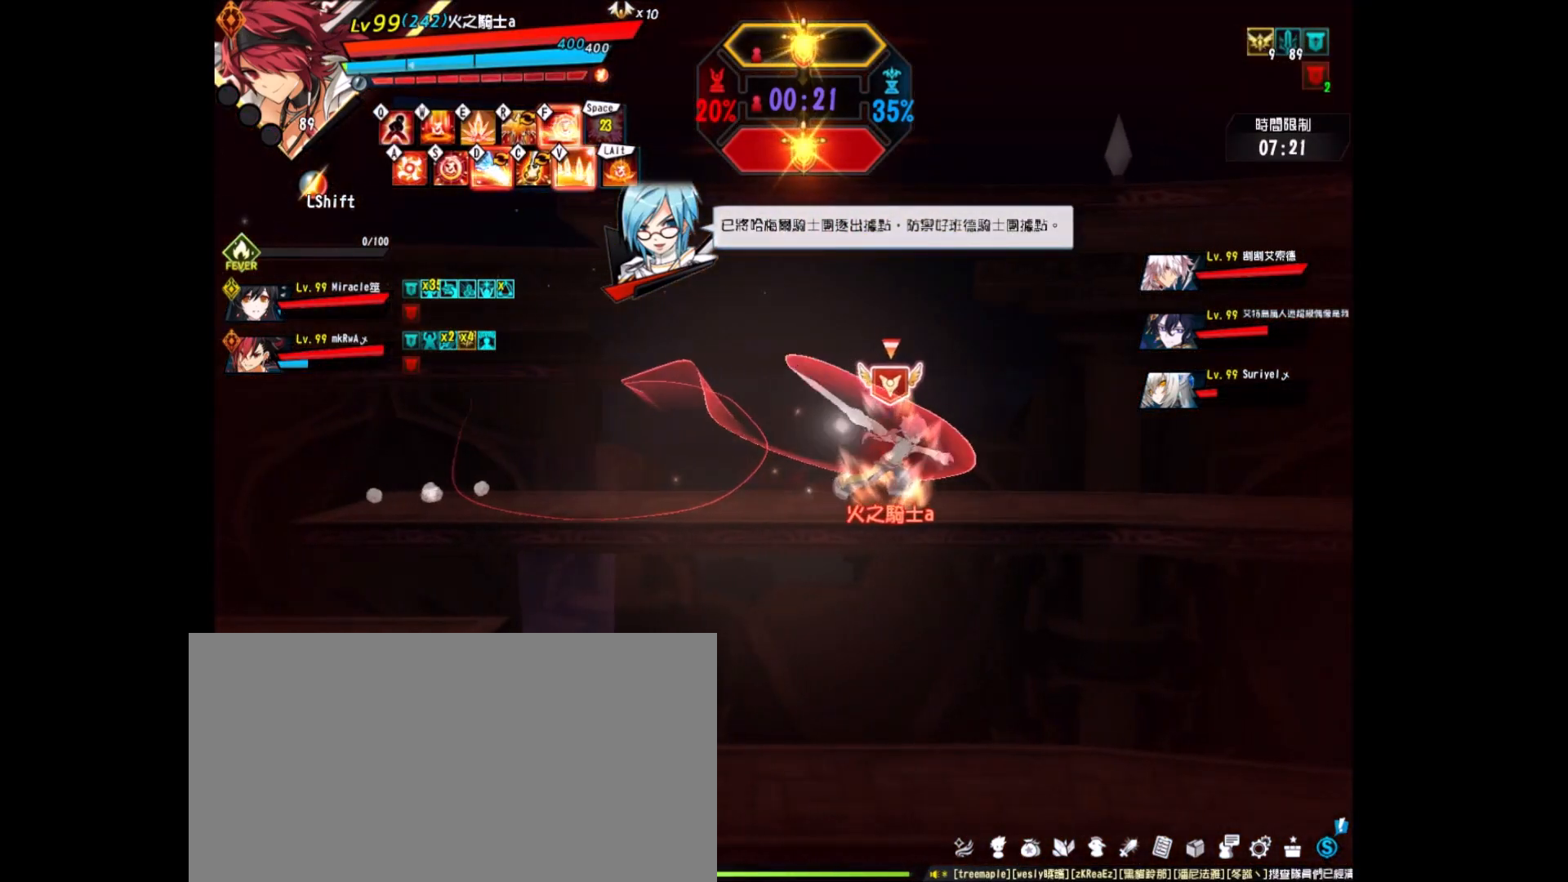
{"keys": ["right", "up"], "events": [[50, "z", "up"], [233, "right", "down"], [333, "right", "up"], [383, "right", "down"], [433, "up", "down"]]}
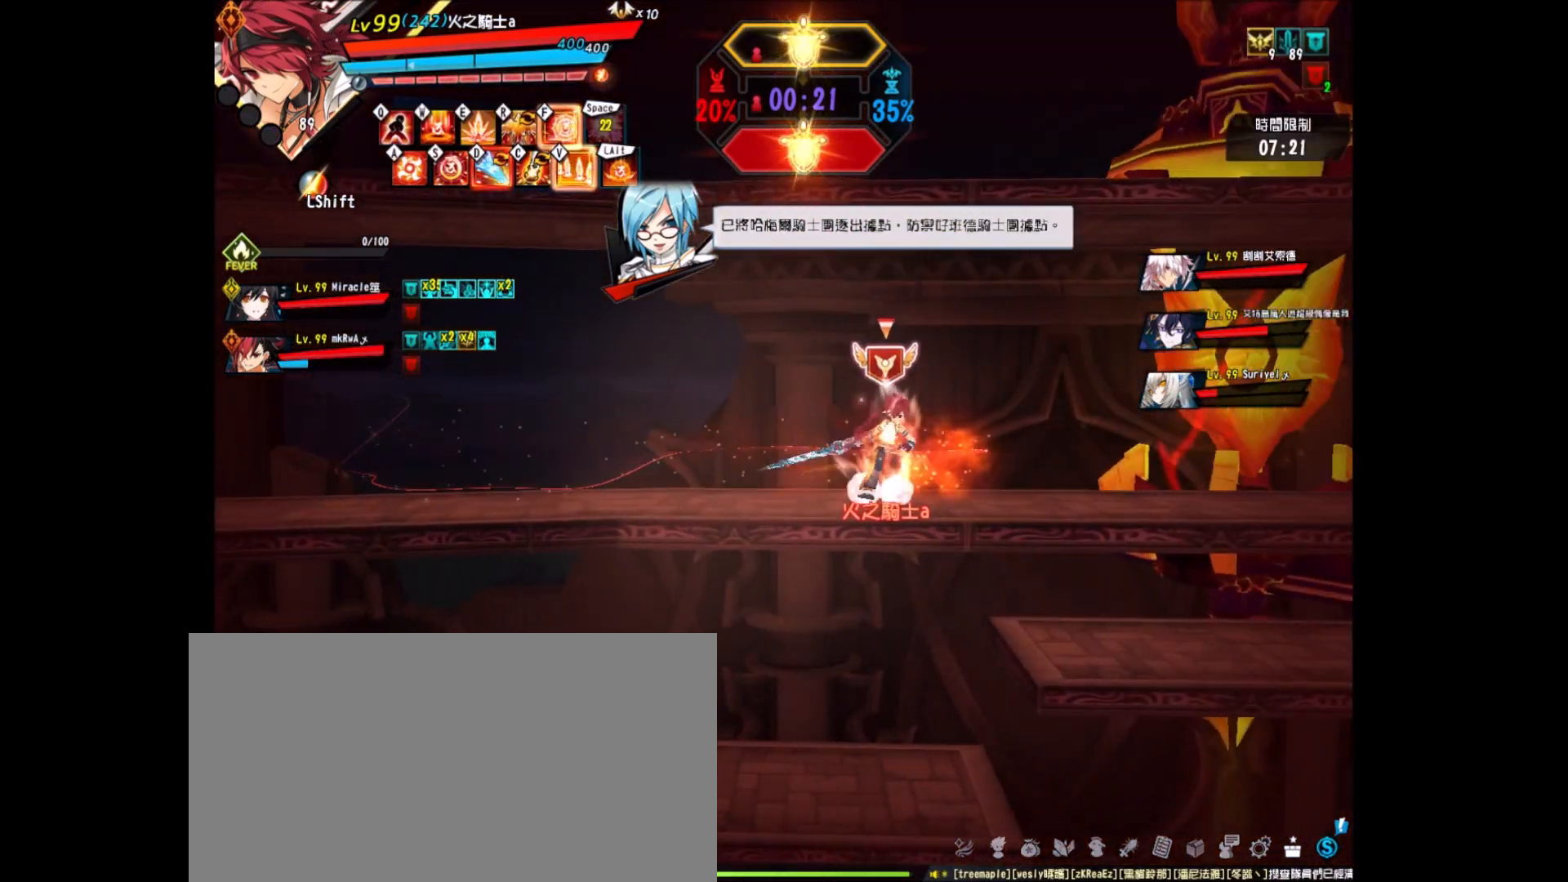
{"keys": ["z"], "events": [[17, "x", "down"], [117, "up", "up"], [117, "z", "down"], [150, "x", "up"], [200, "z", "up"], [250, "right", "up"], [250, "z", "down"], [400, "z", "up"], [433, "z", "down"]]}
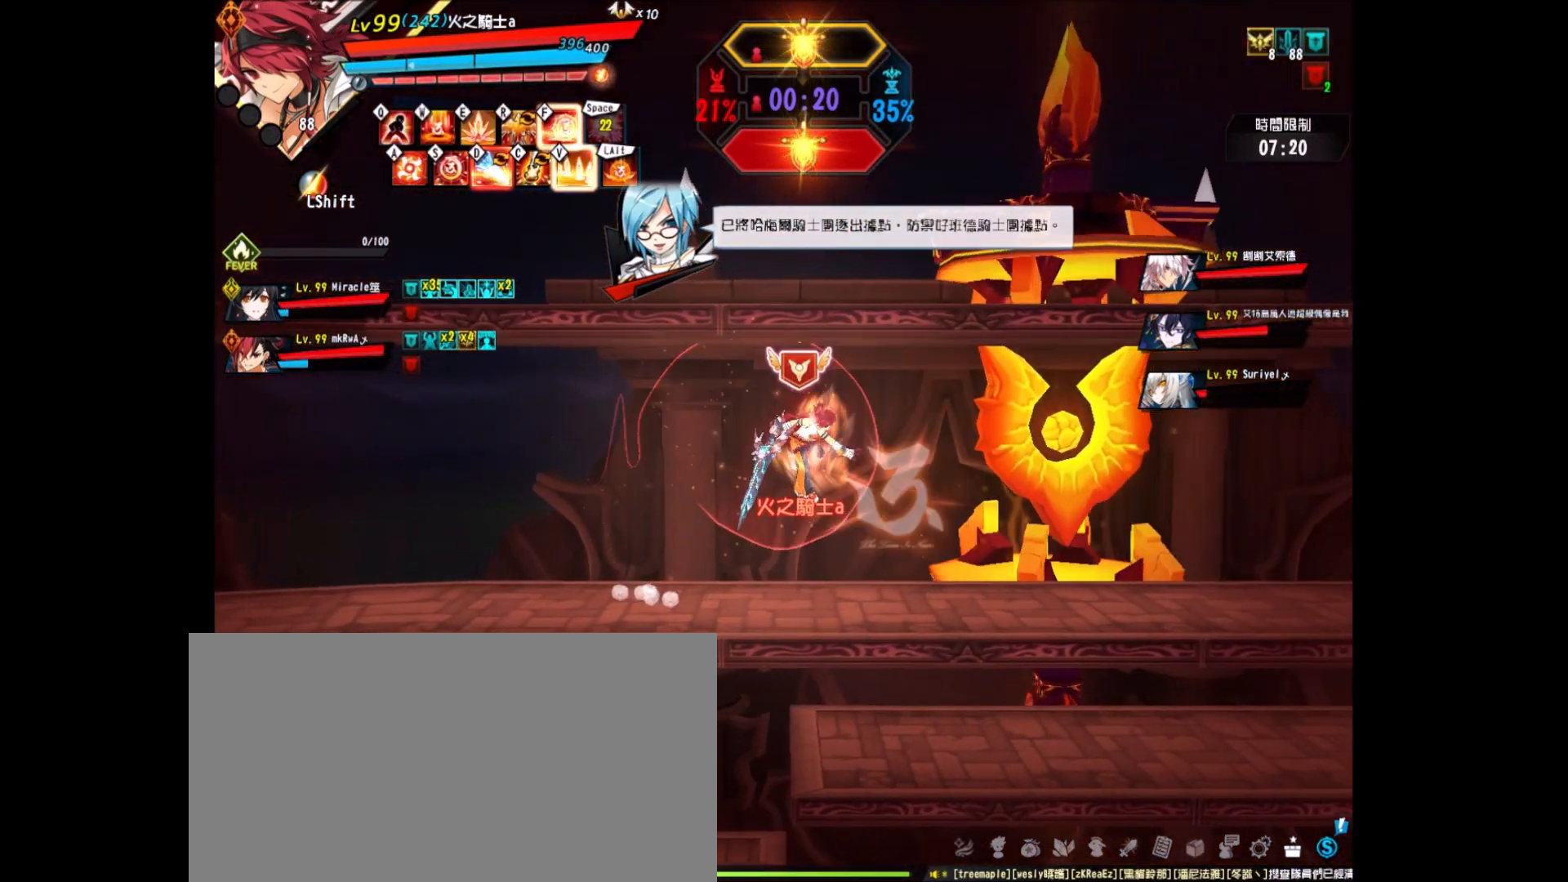
{"keys": ["right"], "events": [[33, "z", "up"], [133, "z", "down"], [167, "down", "down"], [233, "z", "up"], [367, "down", "up"], [367, "right", "down"], [450, "right", "up"], [500, "right", "down"]]}
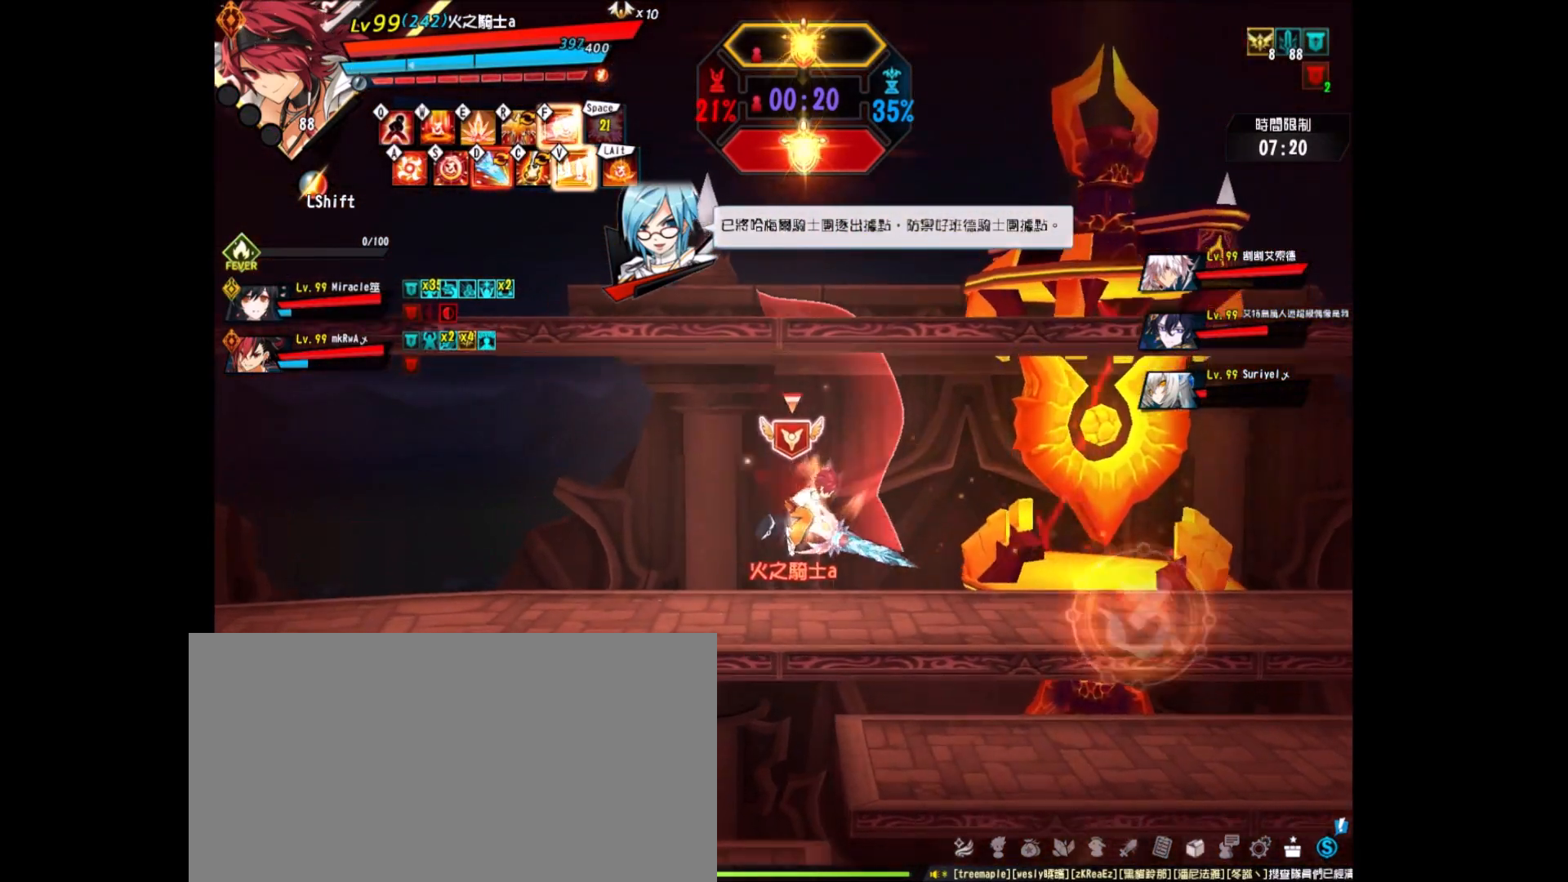
{"keys": [], "events": [[100, "a", "down"], [200, "a", "up"], [200, "right", "up"], [233, "a", "down"], [333, "a", "up"]]}
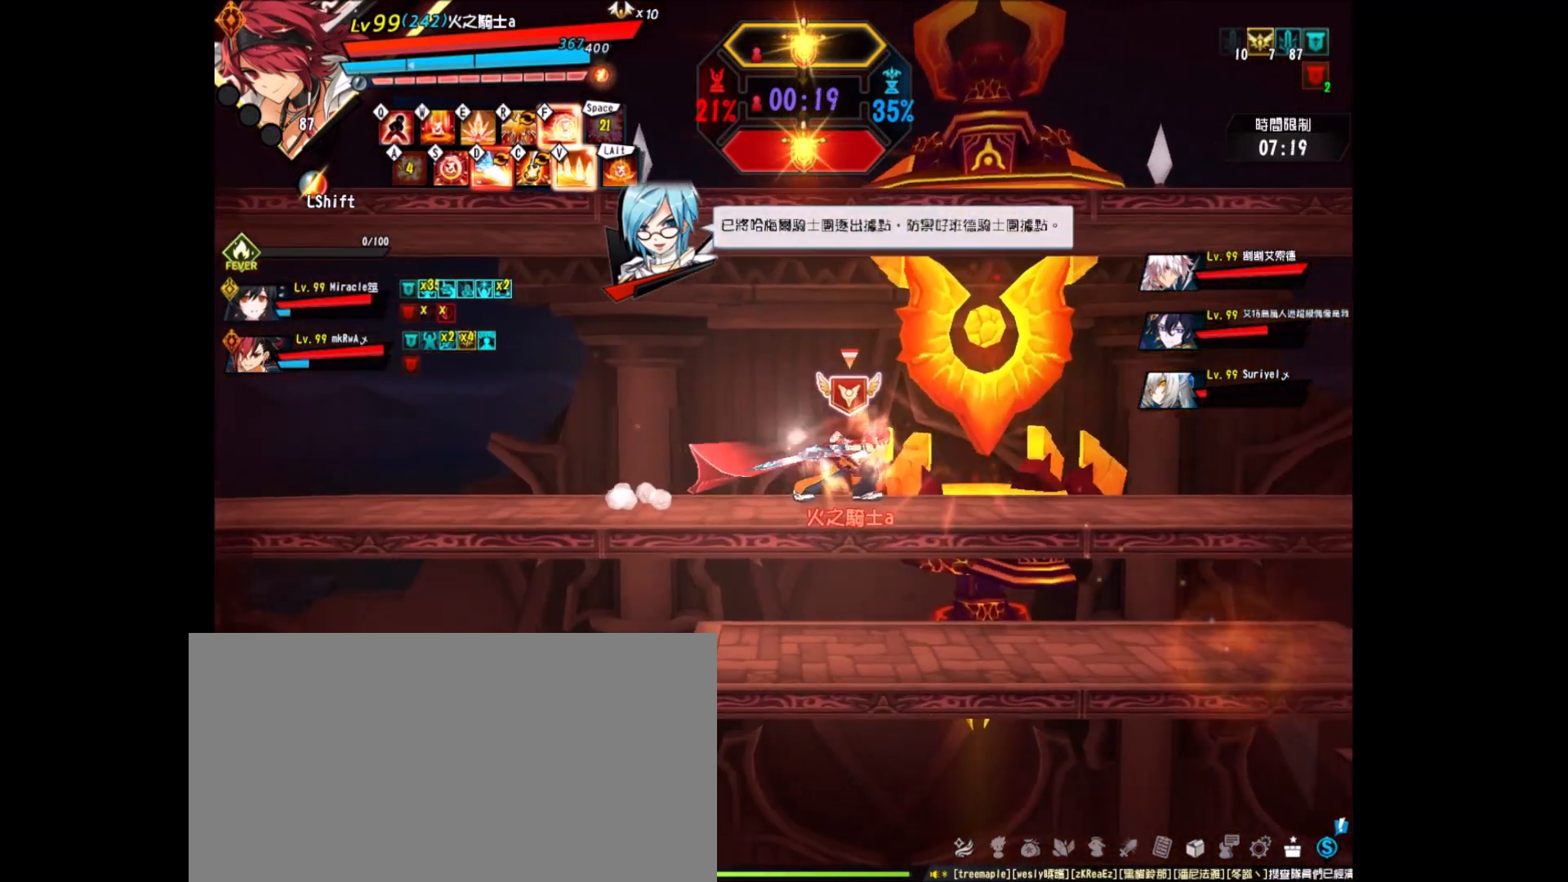
{"keys": ["left"], "events": [[100, "left", "down"], [167, "left", "up"], [200, "left", "down"], [250, "up", "down"], [433, "up", "up"]]}
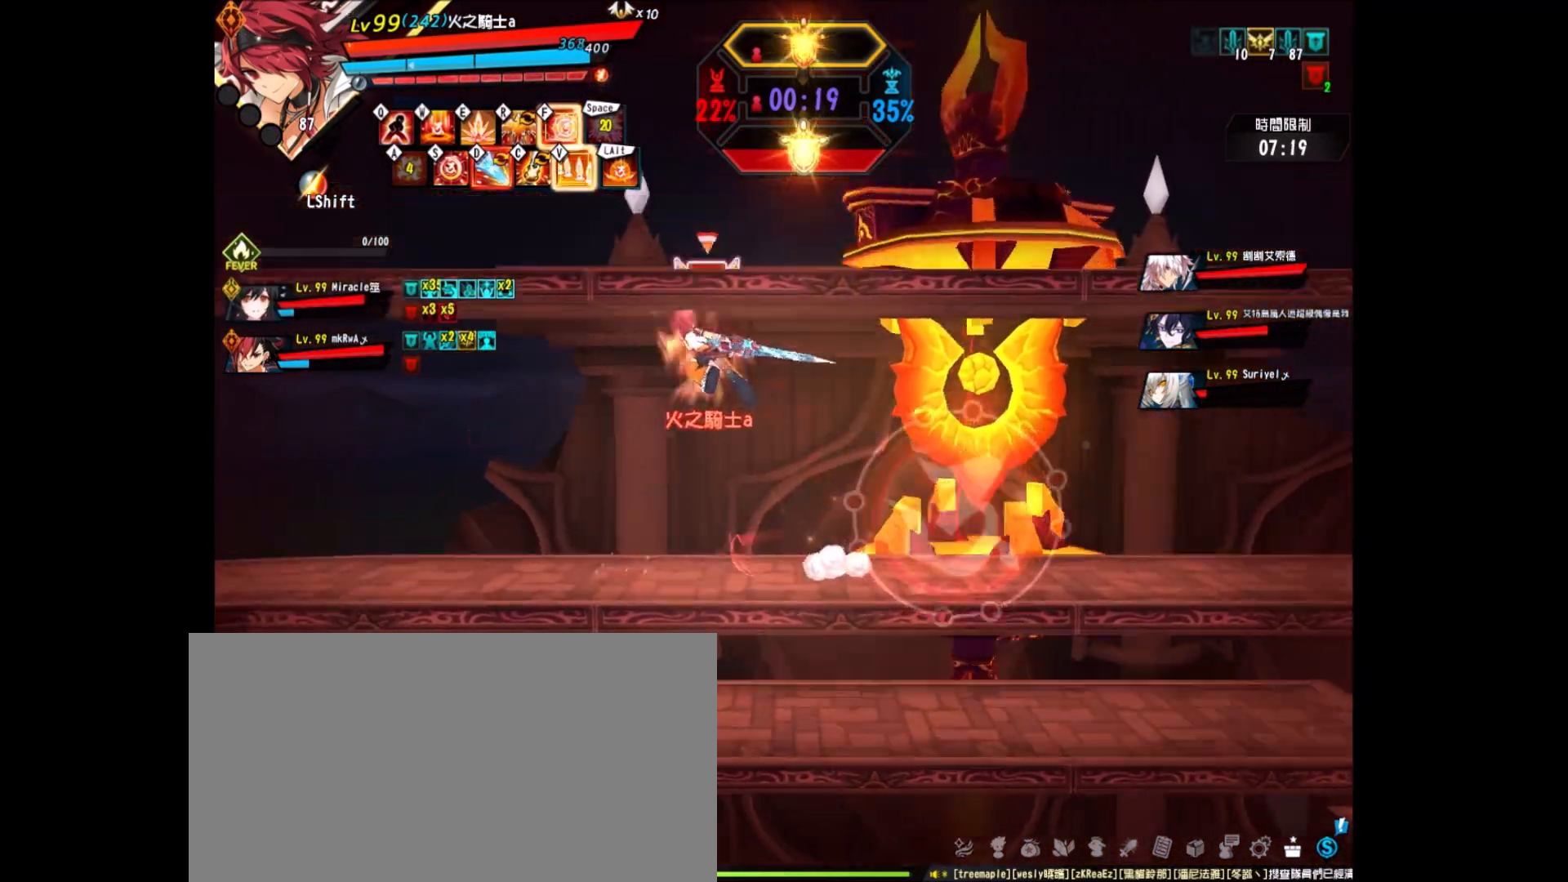
{"keys": [], "events": [[333, "right", "down"], [367, "left", "up"], [433, "right", "up"]]}
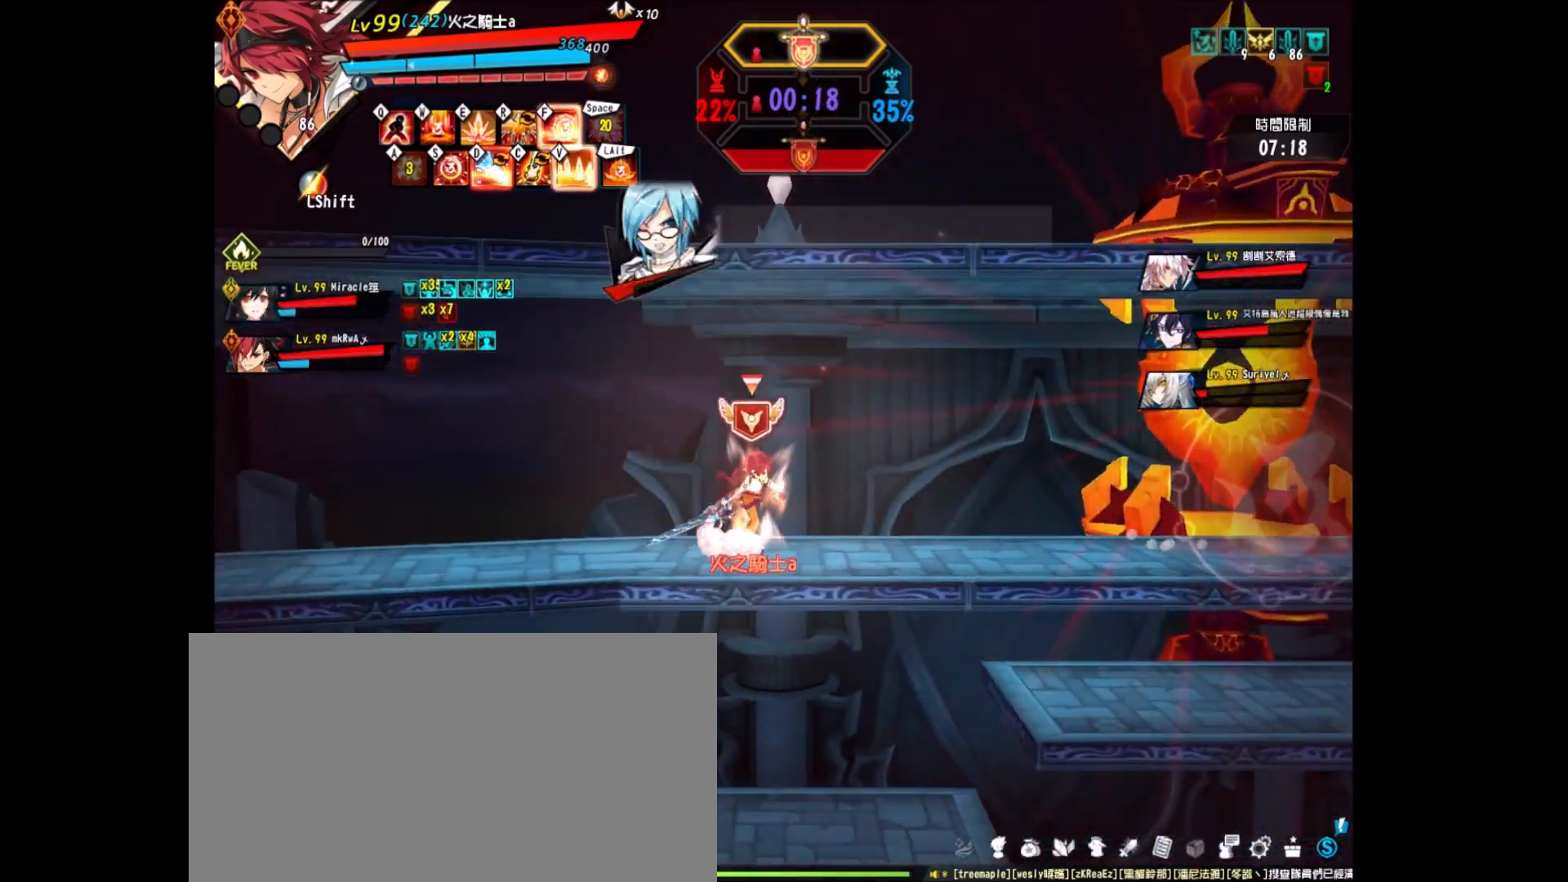
{"keys": ["f", "right"], "events": [[17, "right", "down"], [183, "right", "up"], [233, "left", "down"], [333, "right", "down"], [383, "left", "up"], [433, "f", "down"]]}
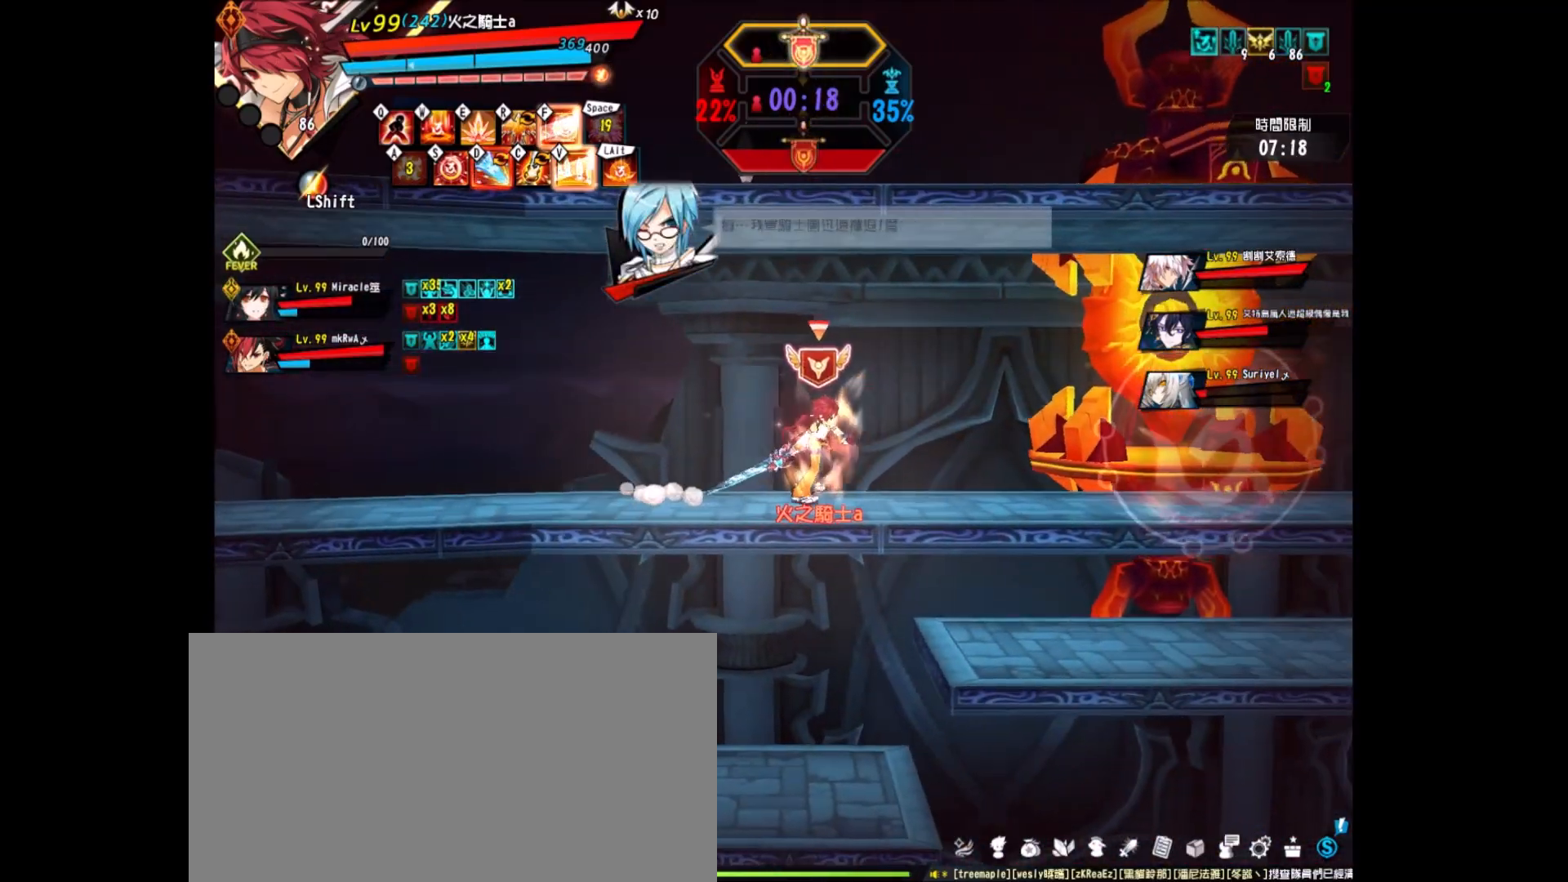
{"keys": [], "events": [[17, "f", "up"], [17, "right", "up"], [117, "f", "down"], [150, "f", "up"], [350, "shift", "down"], [500, "shift", "up"]]}
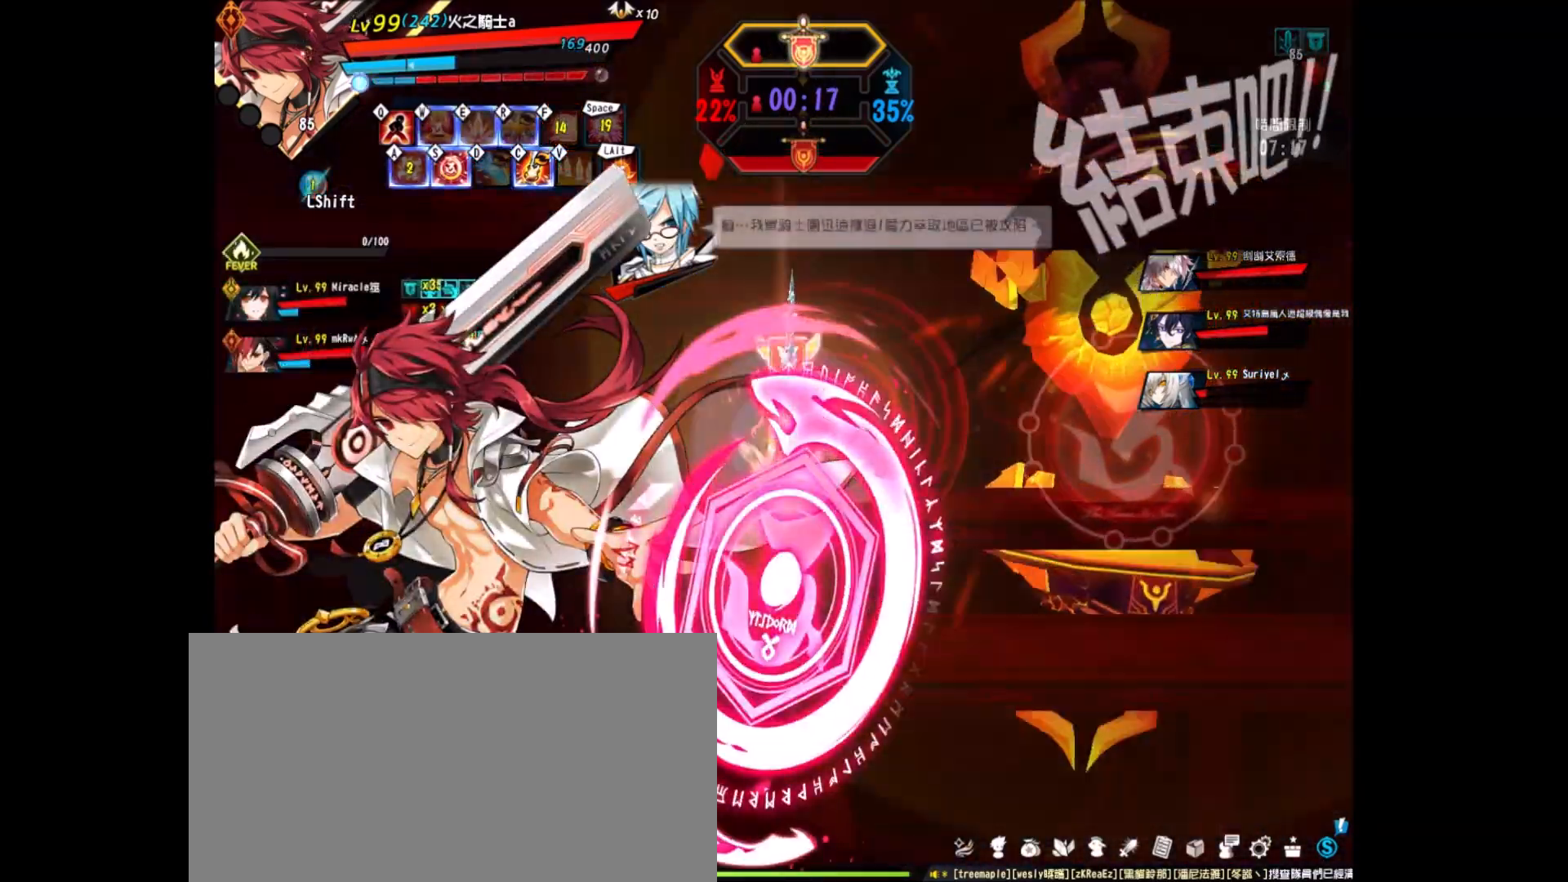
{"keys": ["left"], "events": [[33, "left", "down"], [33, "up", "down"], [133, "left", "up"], [133, "up", "up"], [167, "left", "down"], [267, "d", "down"], [267, "left", "up"], [317, "d", "up"], [317, "left", "down"]]}
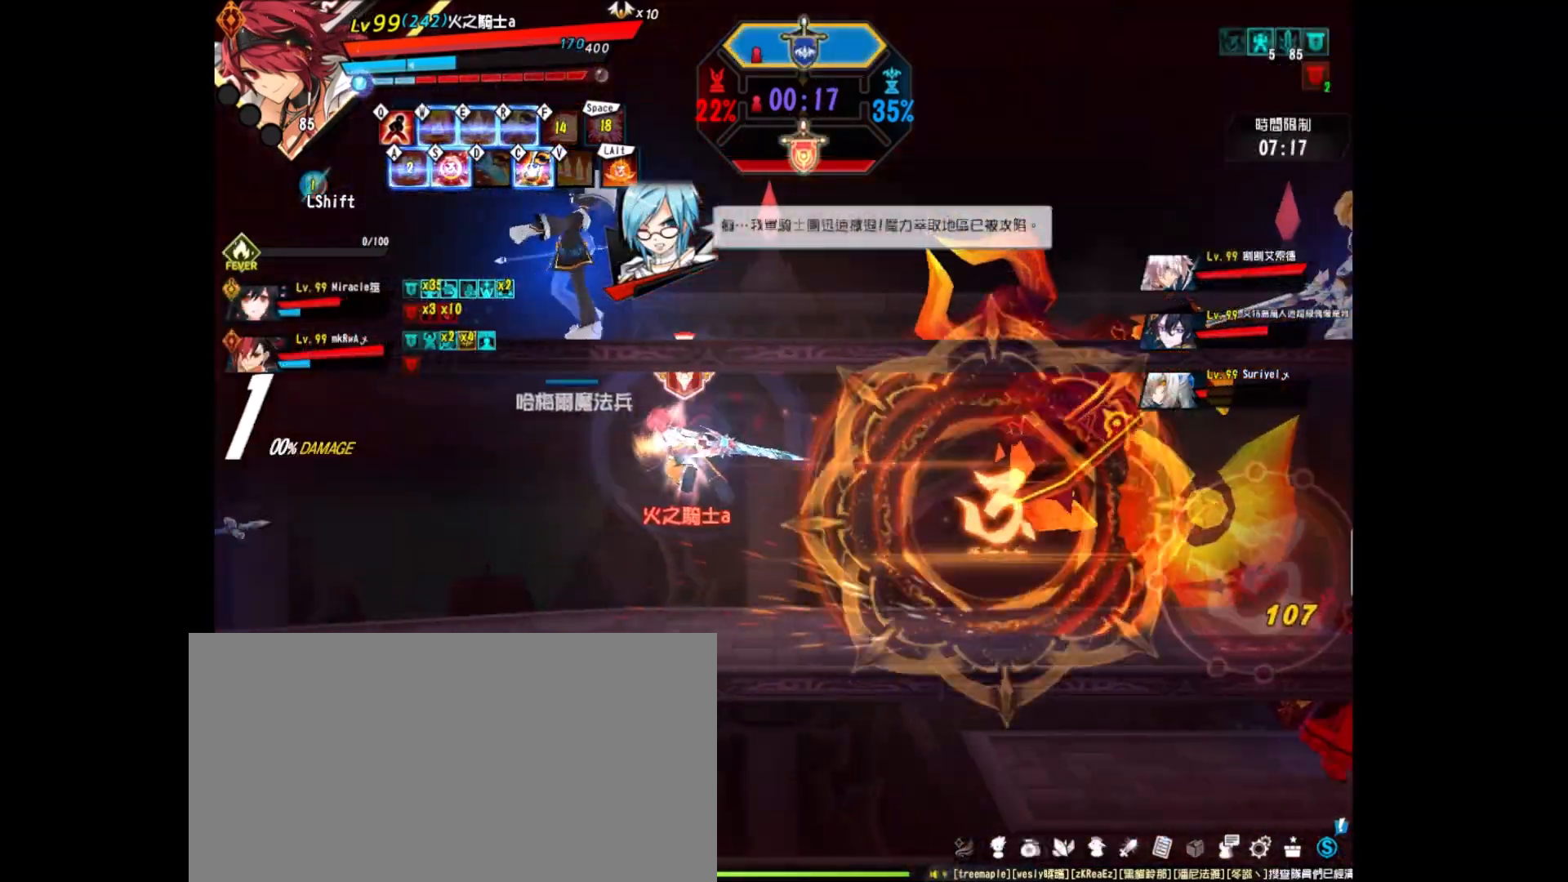
{"keys": ["down", "left"], "events": [[467, "down", "down"]]}
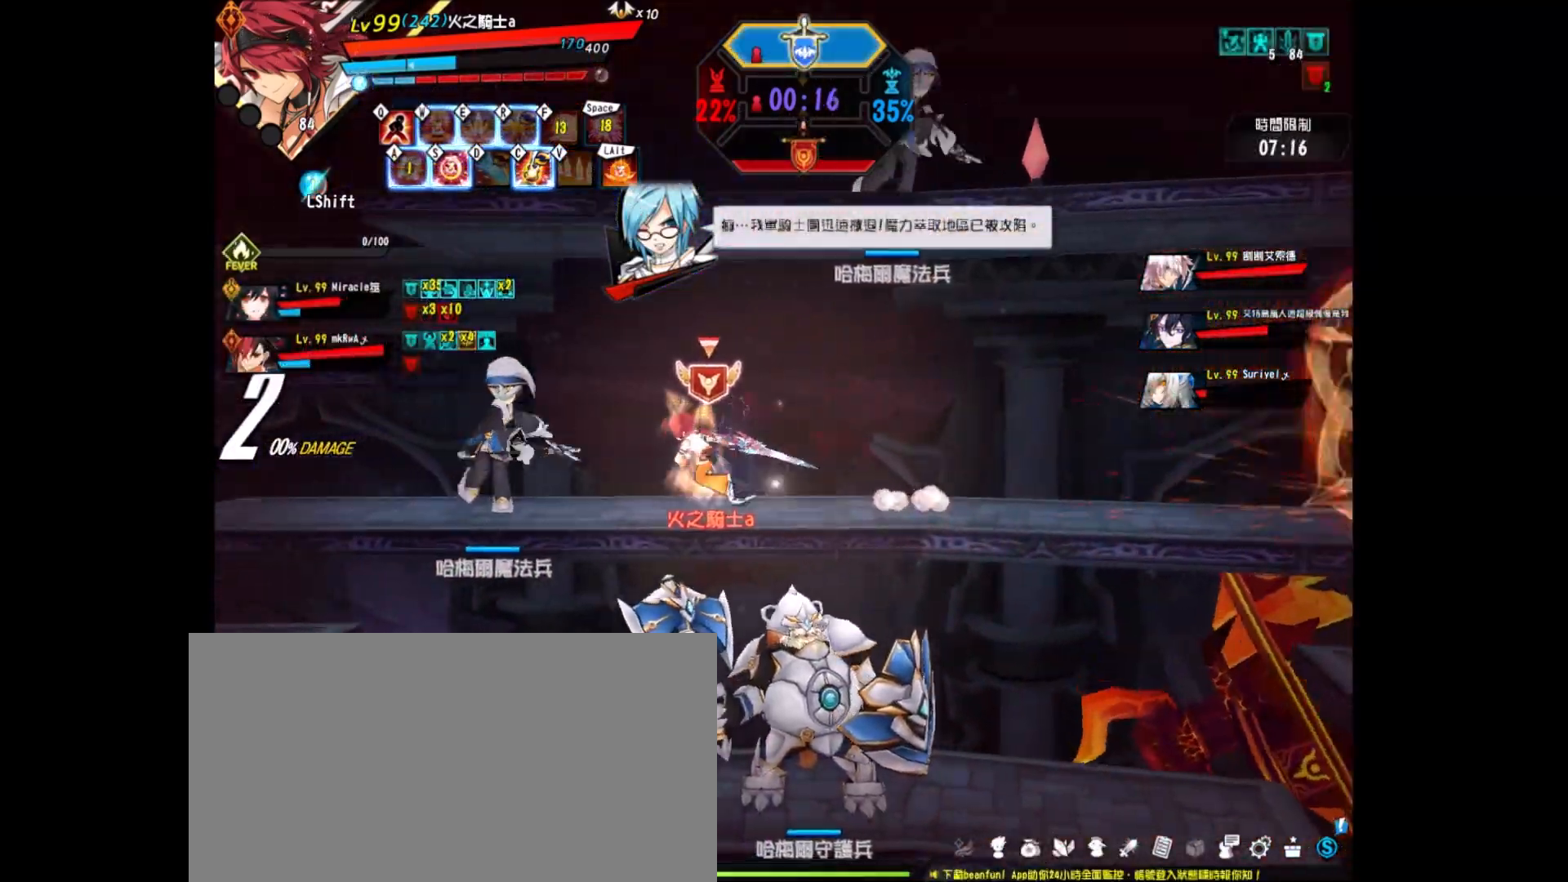
{"keys": [], "events": [[67, "left", "up"], [67, "right", "down"], [150, "down", "up"], [150, "z", "down"], [300, "z", "up"], [350, "z", "down"], [433, "z", "up"], [483, "right", "up"]]}
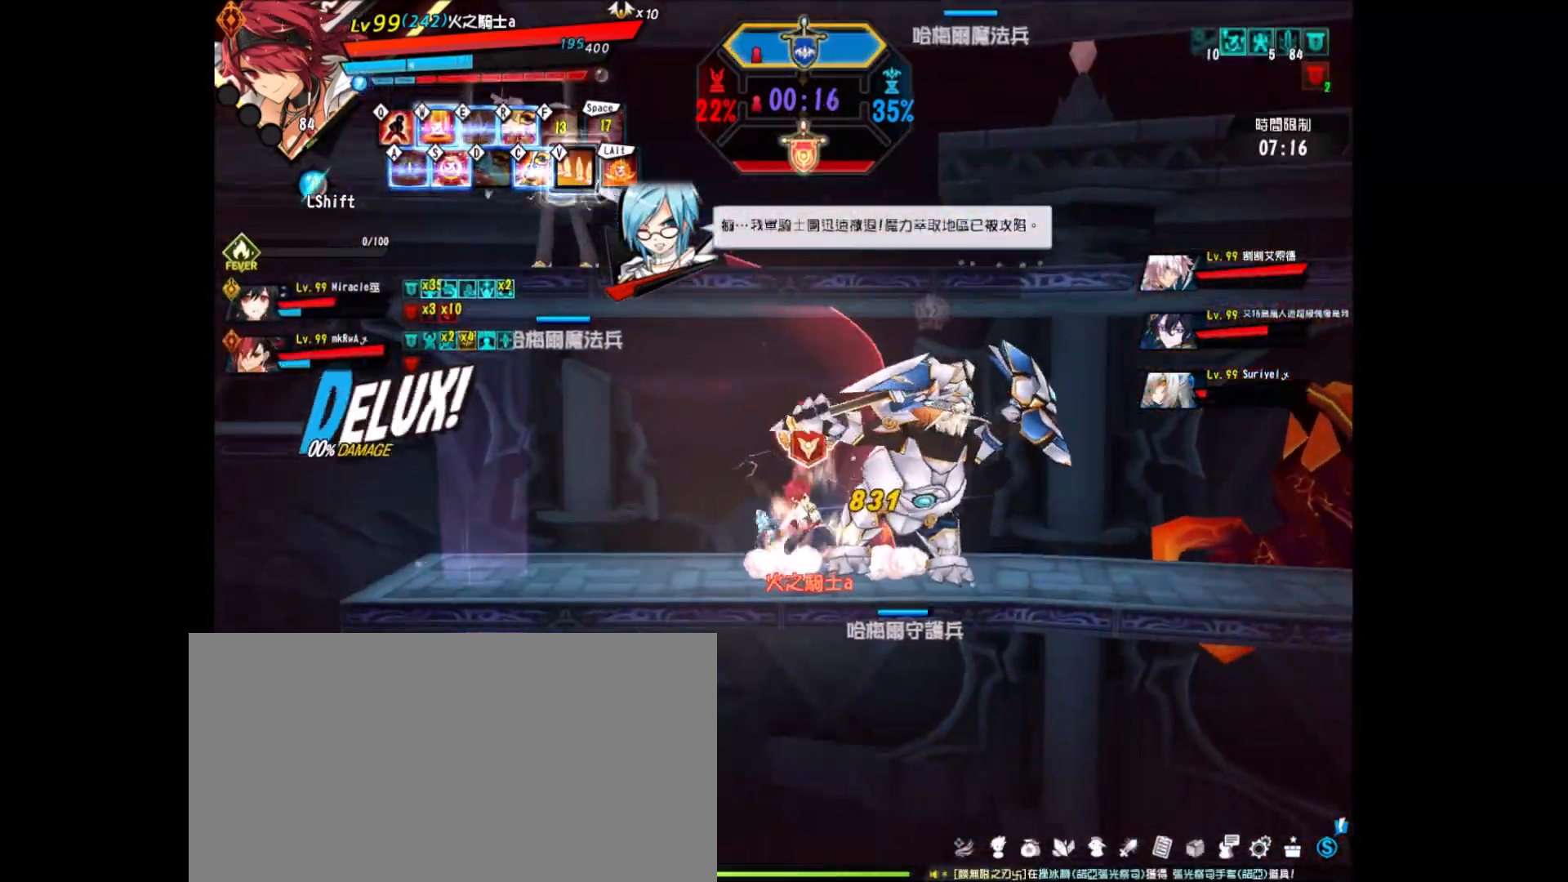
{"keys": ["right", "up"], "events": [[33, "z", "down"], [133, "z", "up"], [217, "z", "down"], [283, "z", "up"], [333, "right", "down"], [367, "z", "down"], [417, "right", "up"], [417, "z", "up"], [450, "right", "down"], [500, "up", "down"]]}
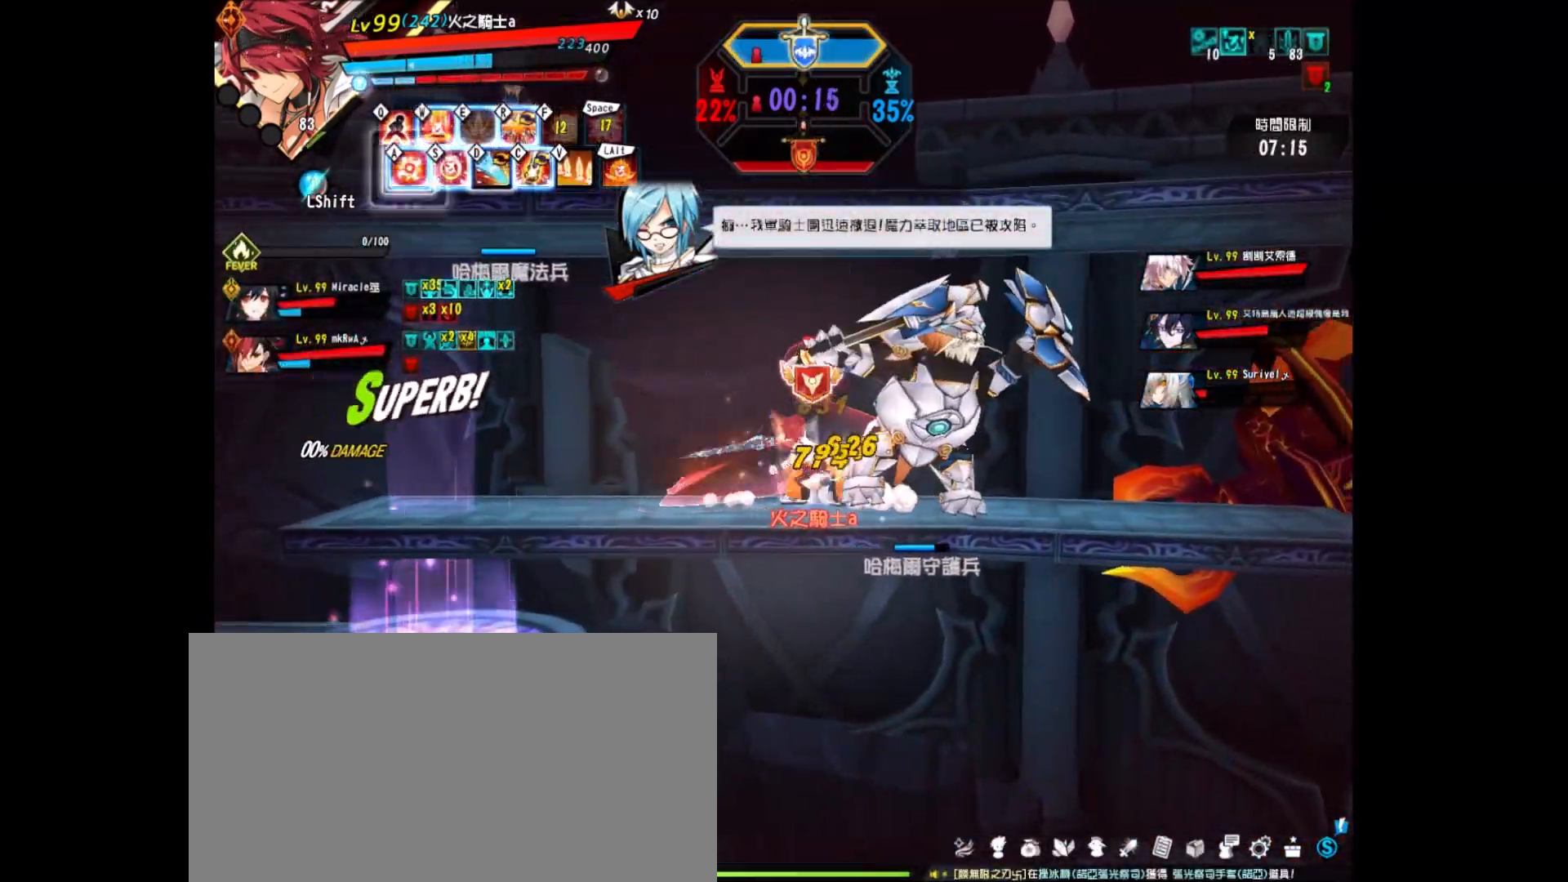
{"keys": ["z"]}